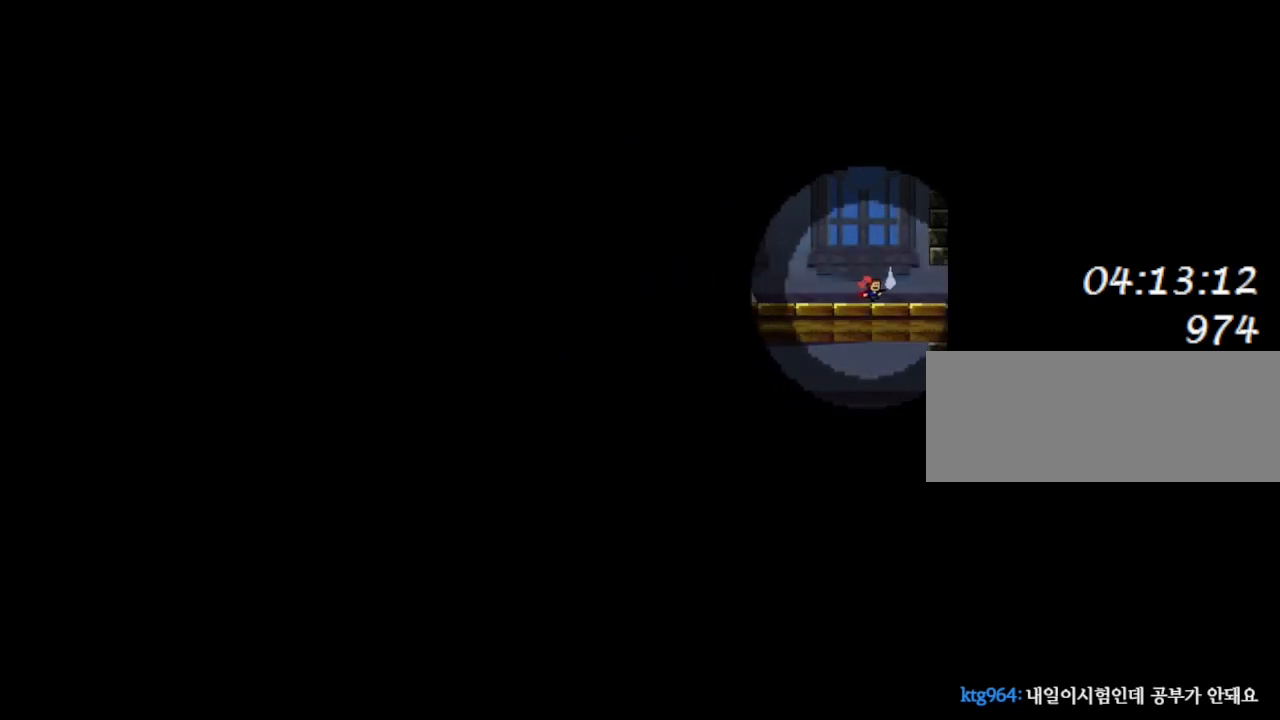
Gameplay with keyboard; each line is a JSON object with the keys held at the frame after it. "events" lists presses ("down") and releases ("up") of "down", "l_up", "left", "r", "r_up", "right", "up" and "z" between this image and that frame as [ms after this image, input, new state], when the widget could be followed in between. No other keys are recorded. Mouse input is not recorded. Key names are as the overlay labels them; some are game actions (e.g. jump) rather than physical keys.
{"keys": ["right"], "events": [[133, "right", "up"], [317, "right", "down"]]}
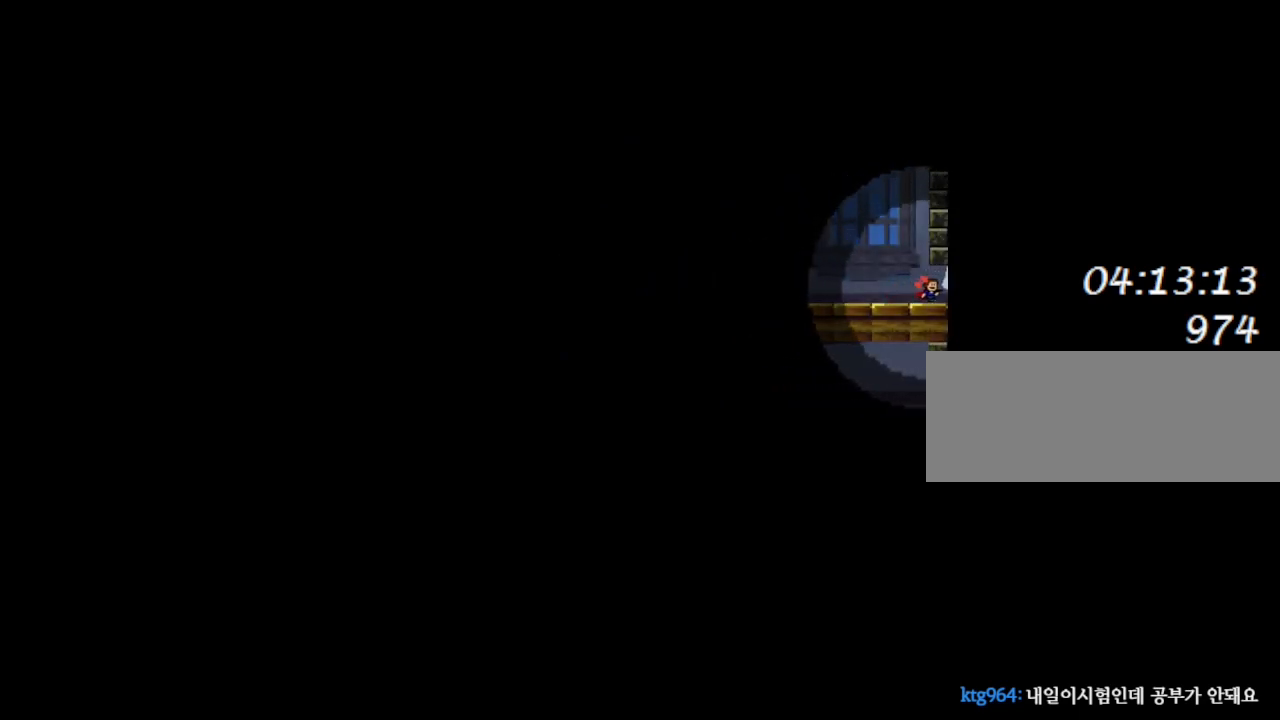
{"keys": [], "events": [[167, "right", "up"]]}
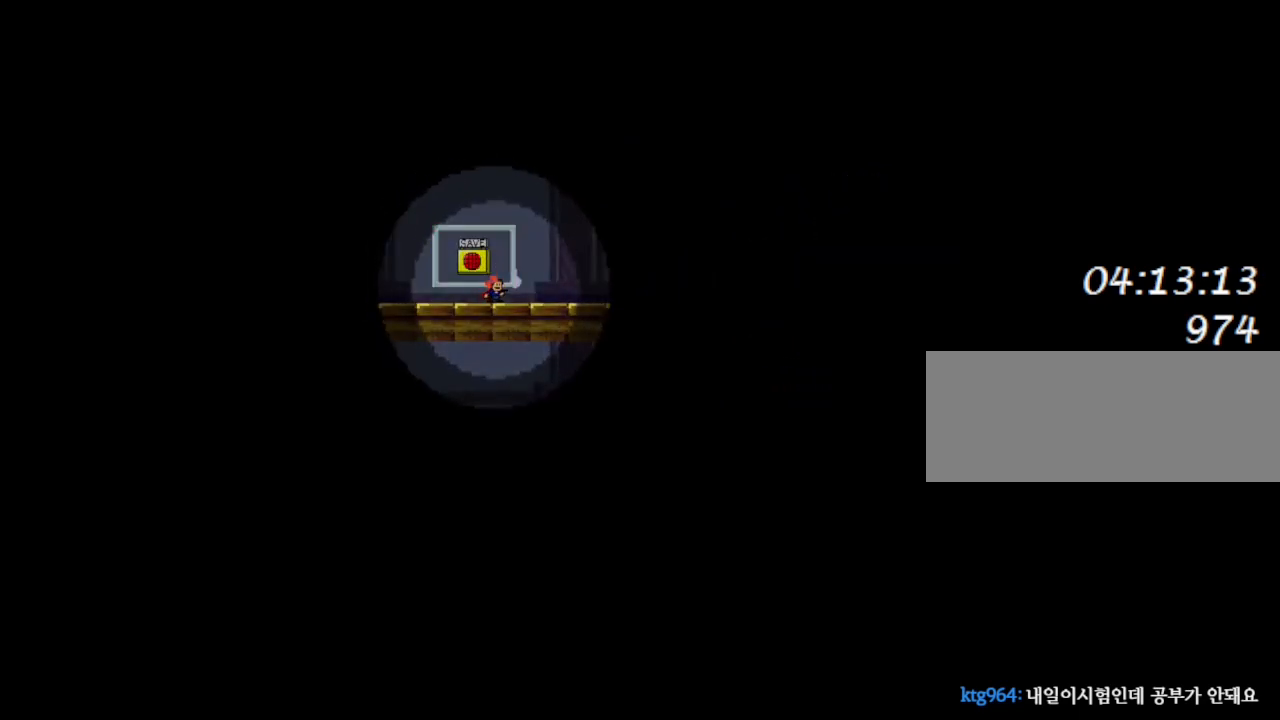
{"keys": [], "events": [[450, "left", "down"], [467, "l_up", "down"], [500, "l_up", "up"], [500, "left", "up"]]}
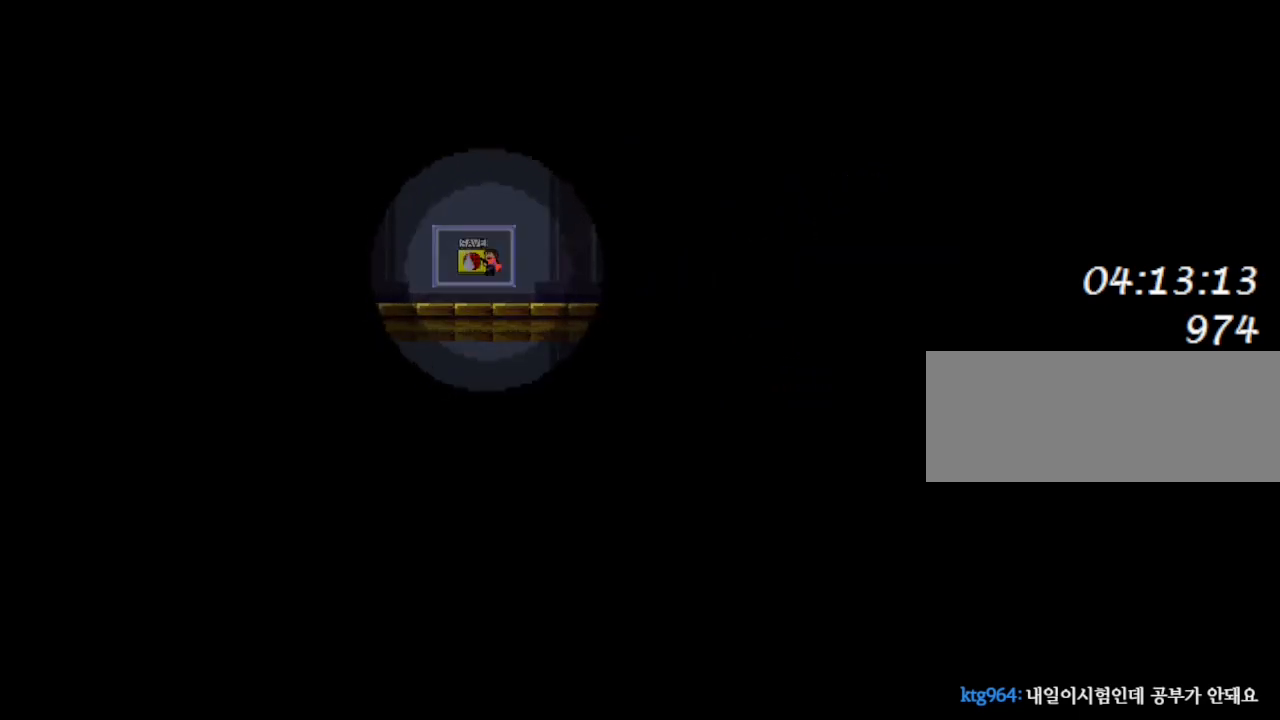
{"keys": ["right"], "events": [[133, "z", "down"], [233, "z", "up"], [267, "left", "down"], [350, "left", "up"], [450, "right", "down"]]}
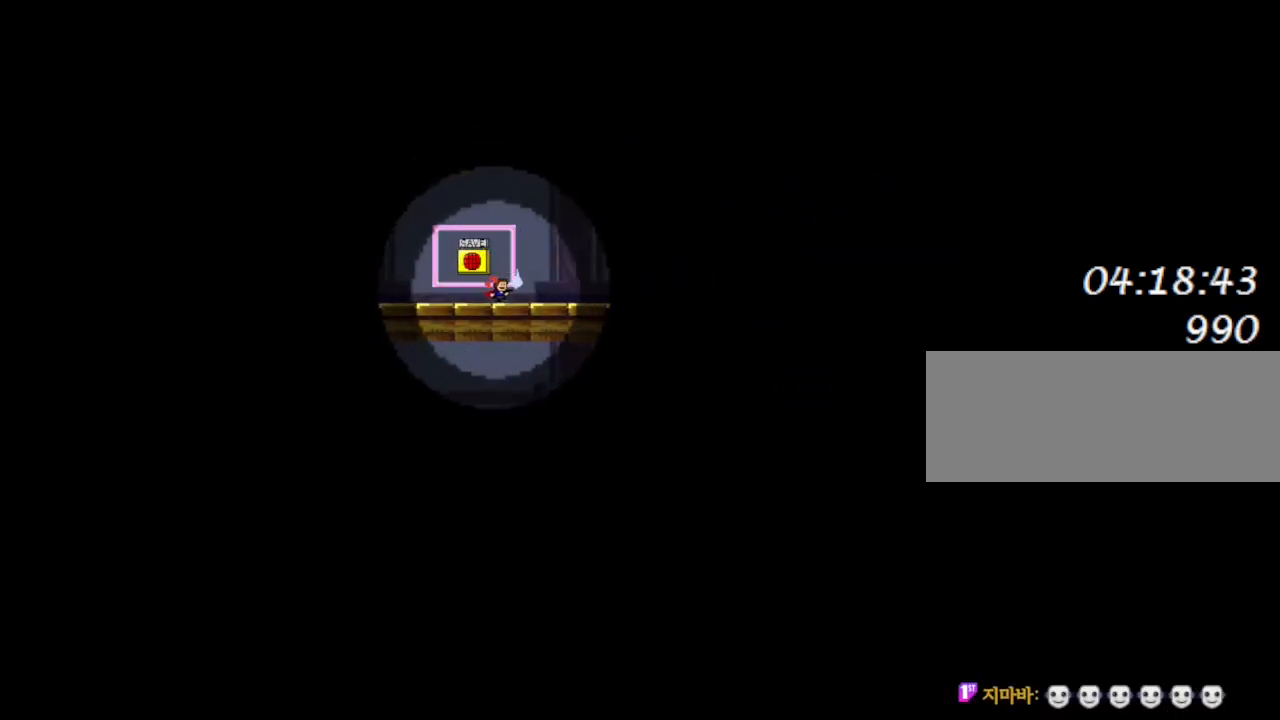
{"keys": ["right"], "events": []}
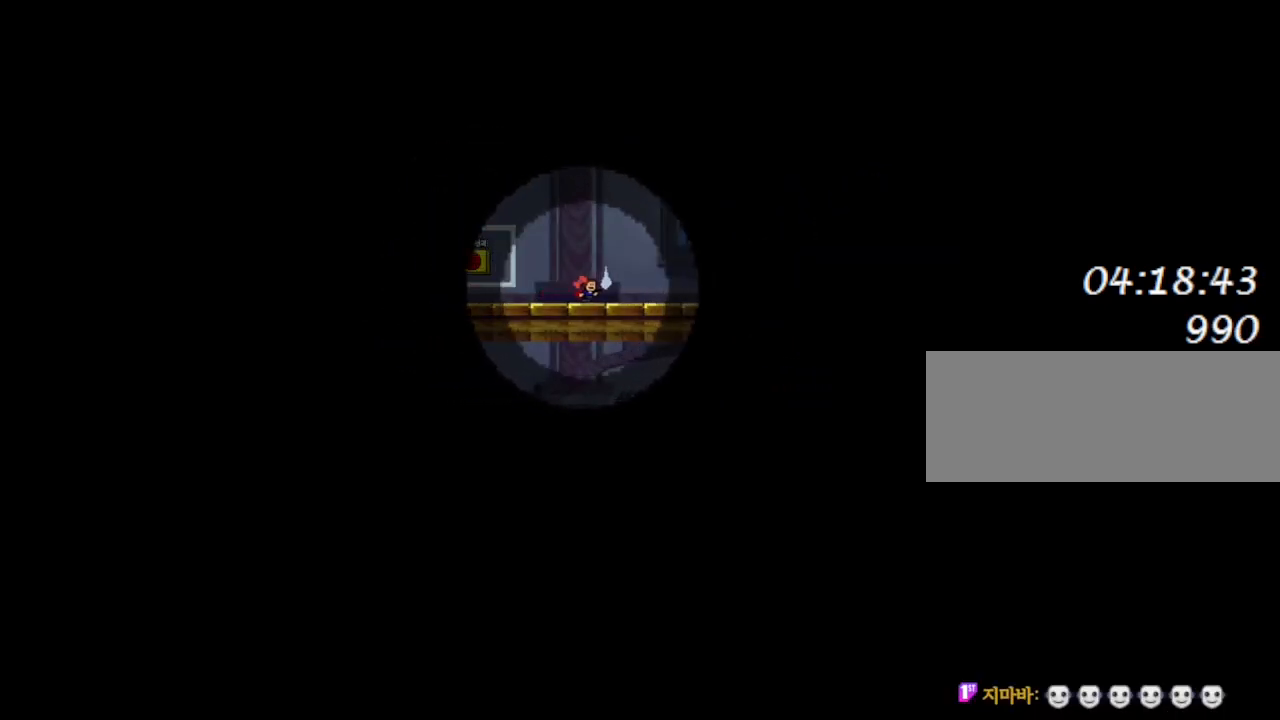
{"keys": ["right"], "events": []}
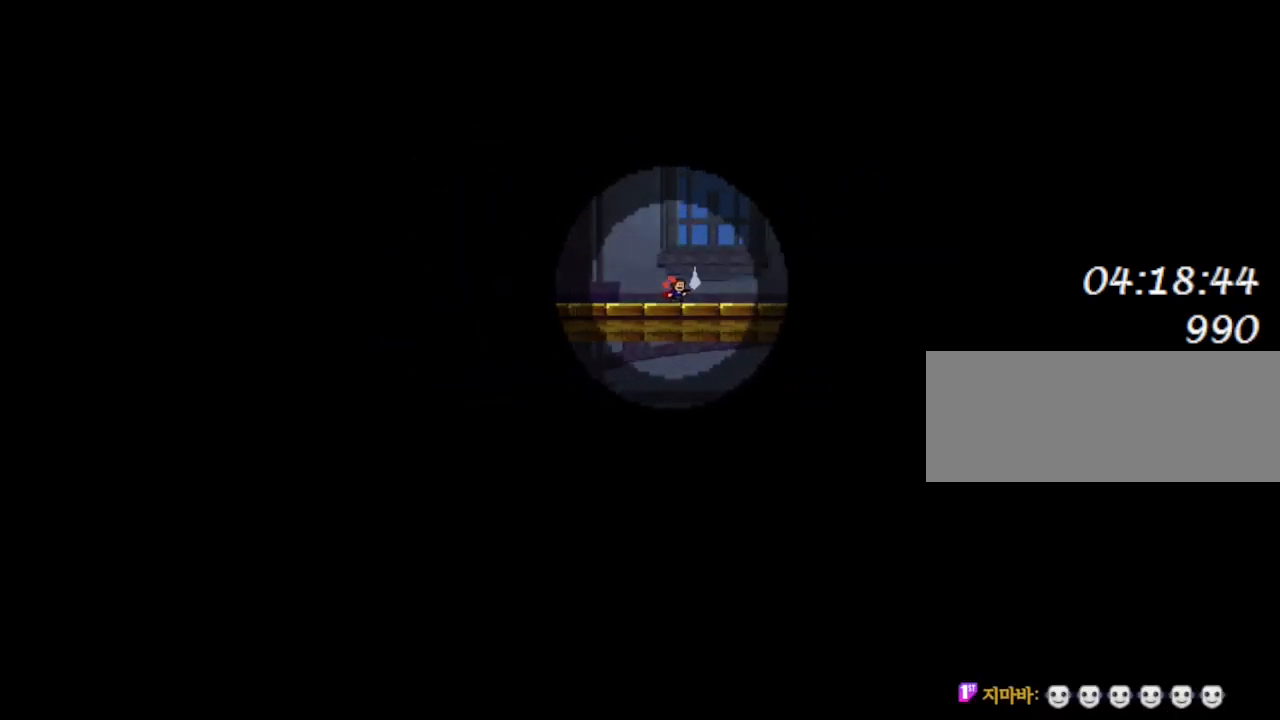
{"keys": ["right"], "events": []}
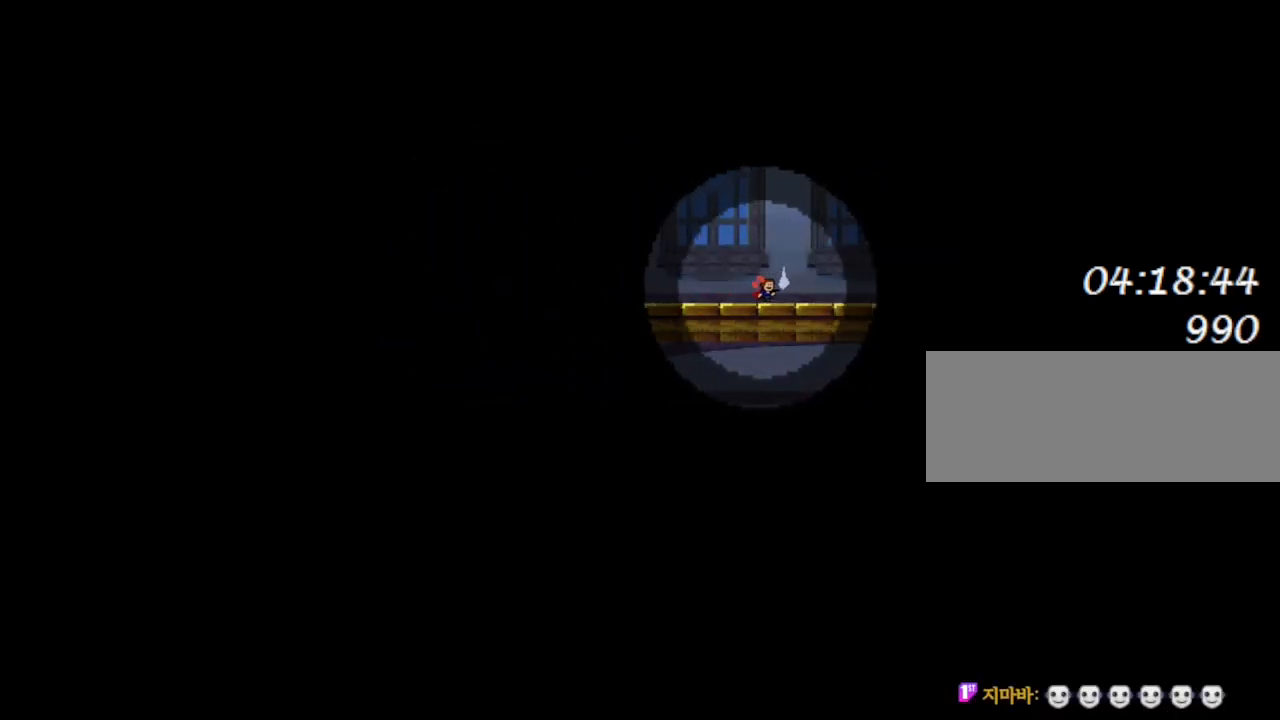
{"keys": ["right"], "events": []}
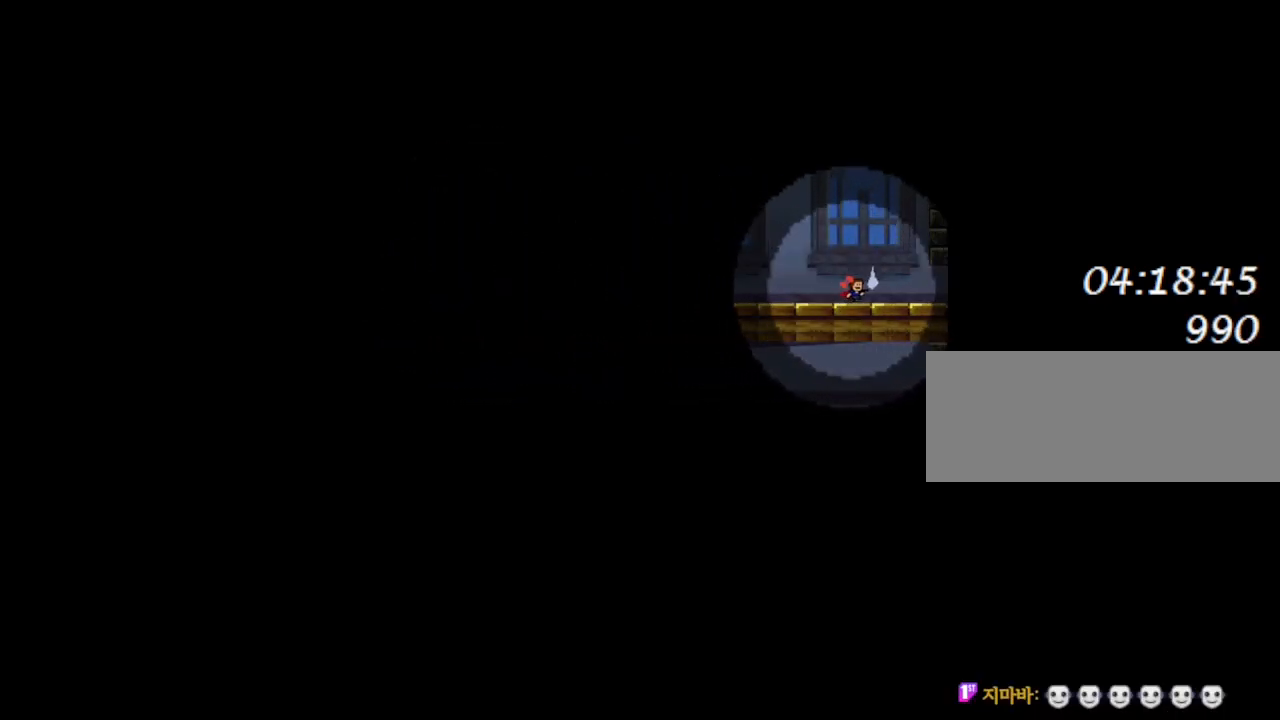
{"keys": ["right"], "events": []}
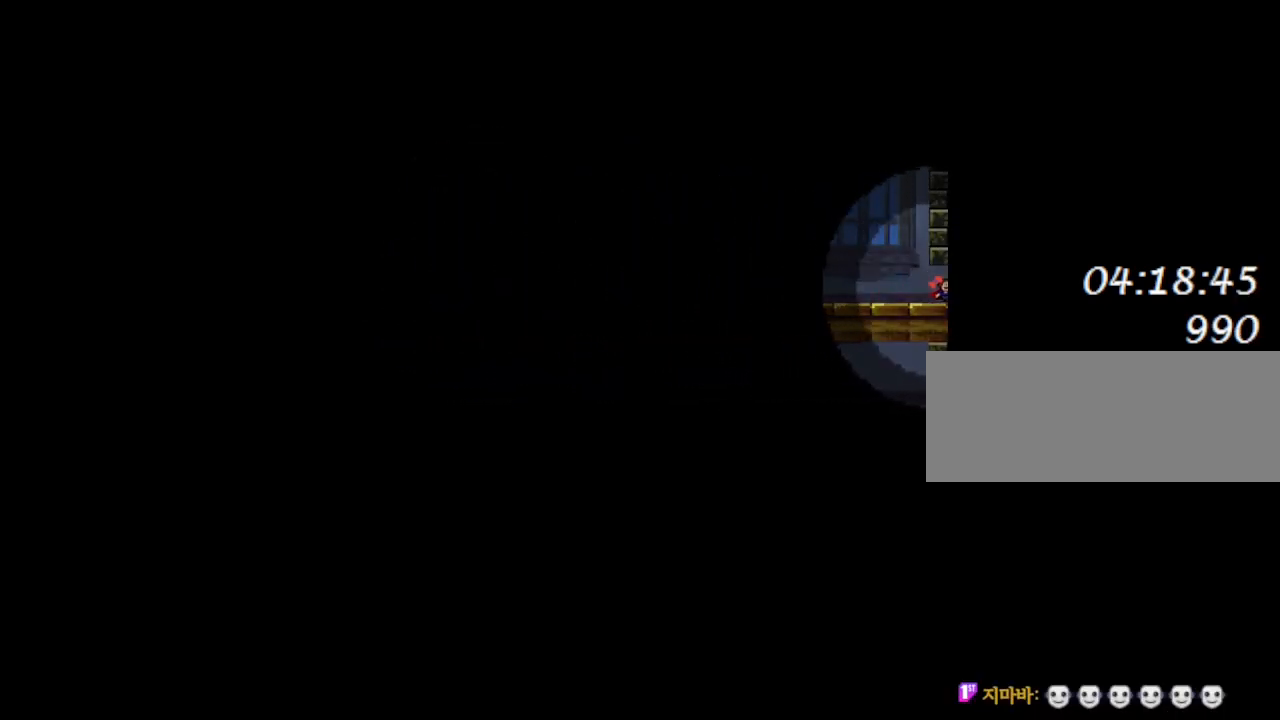
{"keys": ["right"], "events": []}
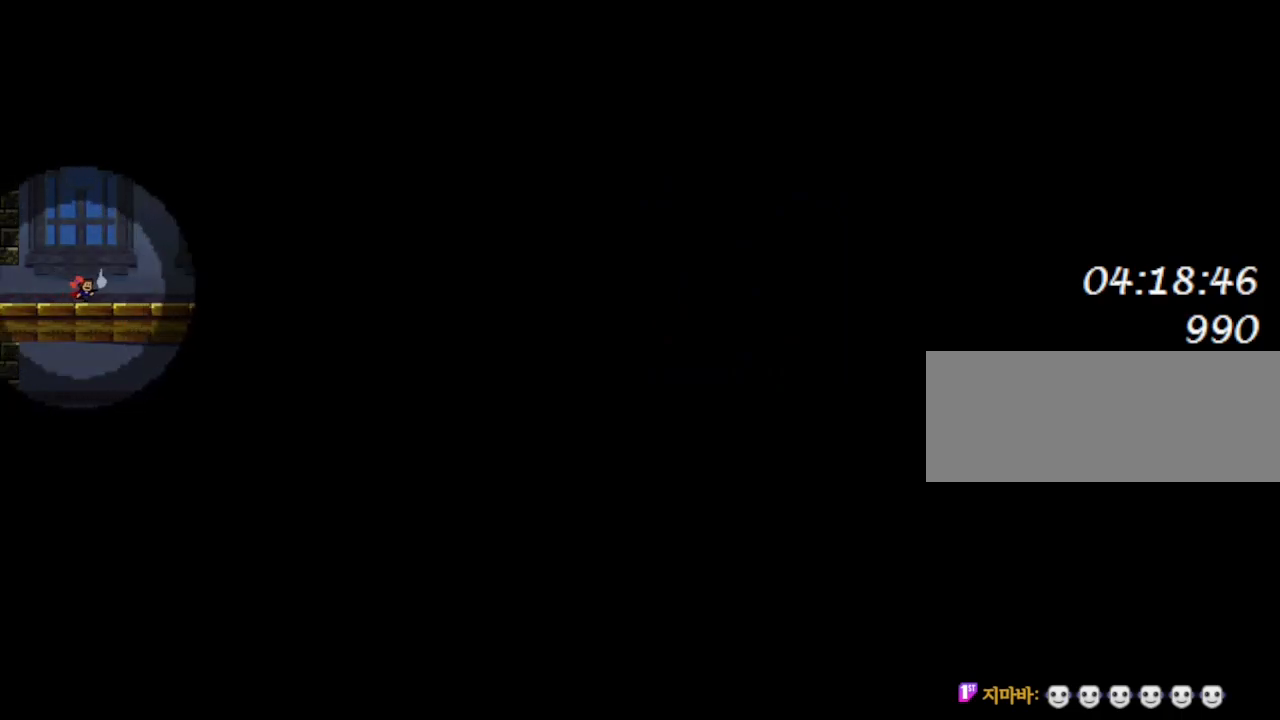
{"keys": ["l_up", "right"], "events": [[250, "l_up", "down"]]}
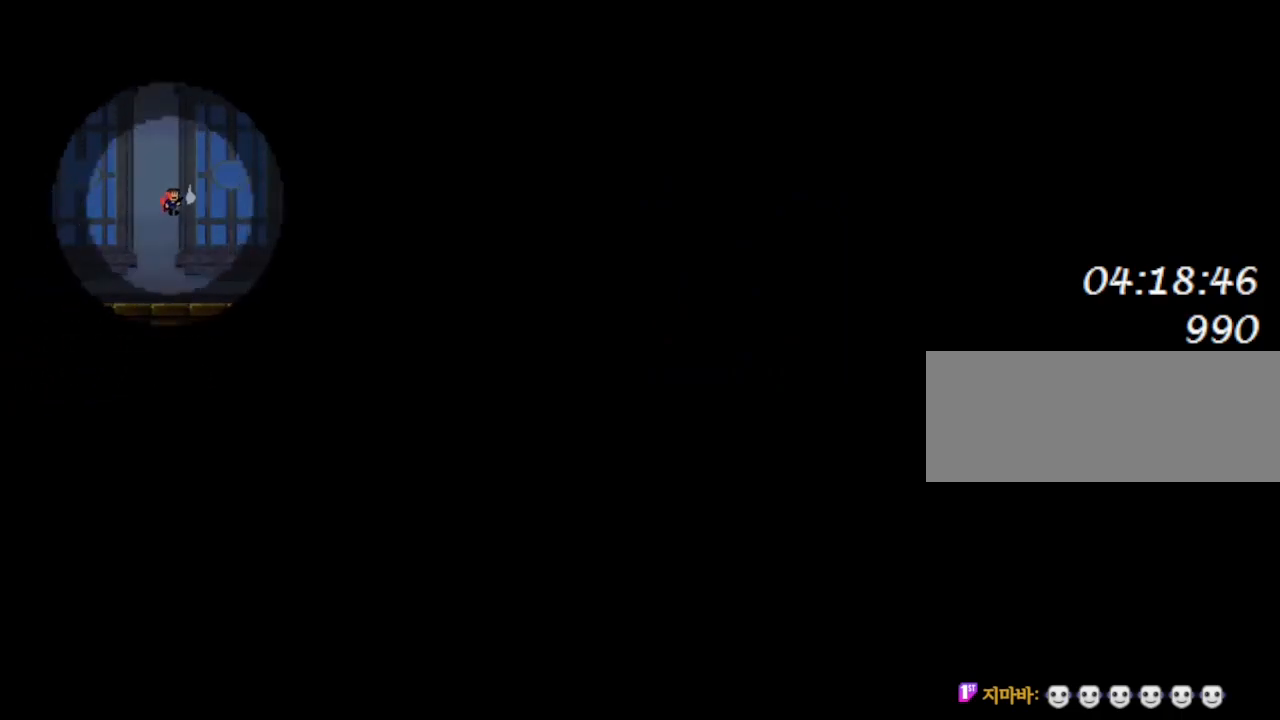
{"keys": ["l_up", "right"], "events": [[167, "l_up", "up"], [217, "l_up", "down"]]}
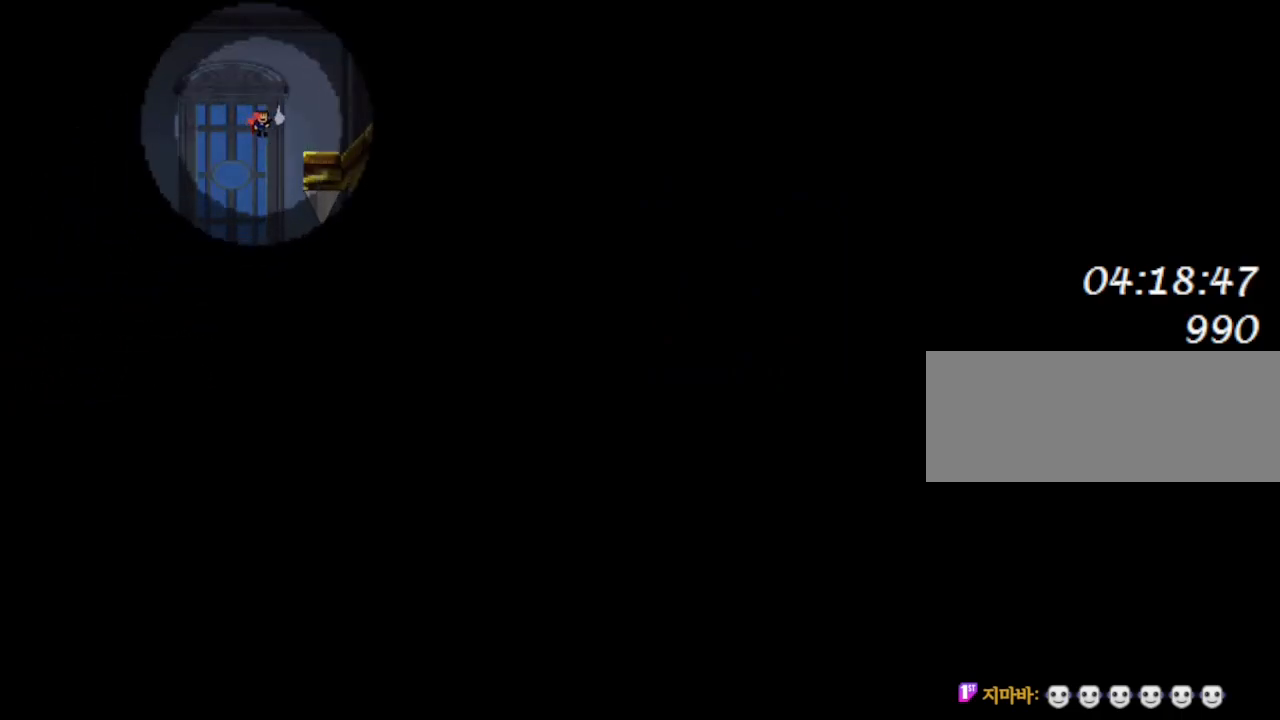
{"keys": ["l_up", "right"], "events": [[200, "l_up", "up"], [300, "l_up", "down"]]}
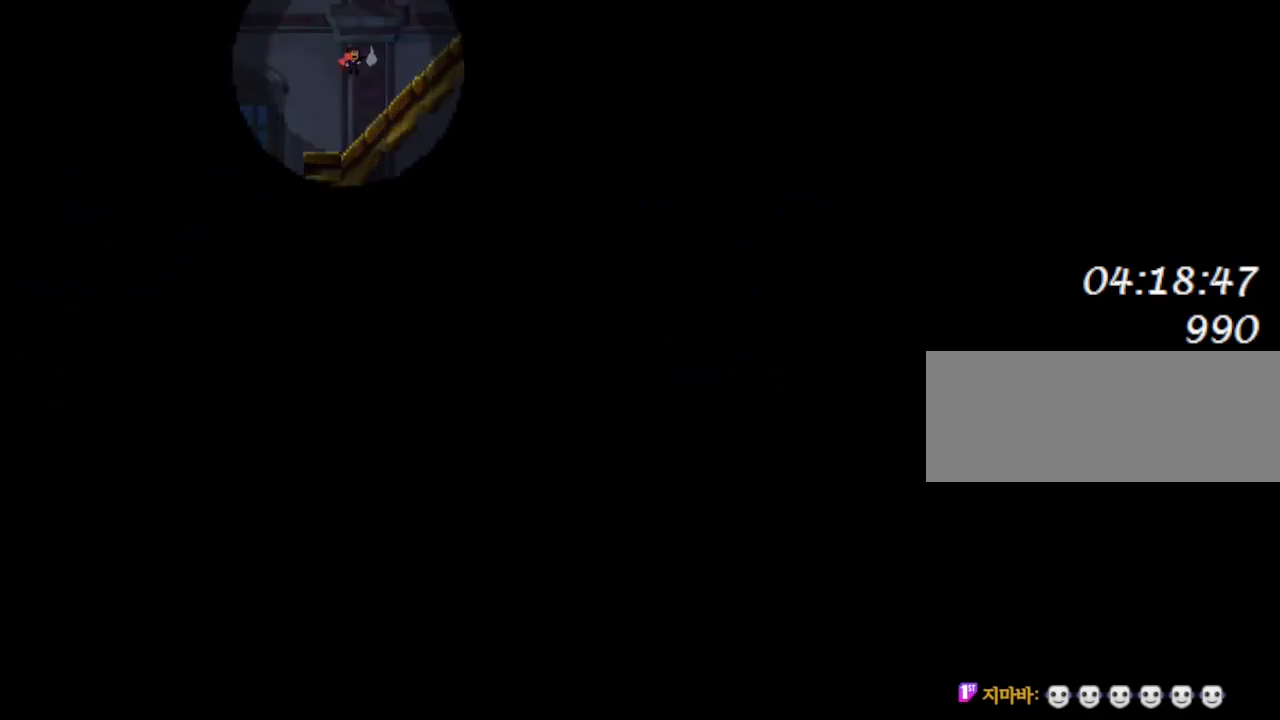
{"keys": ["right"], "events": [[133, "l_up", "up"], [267, "l_up", "down"], [400, "l_up", "up"]]}
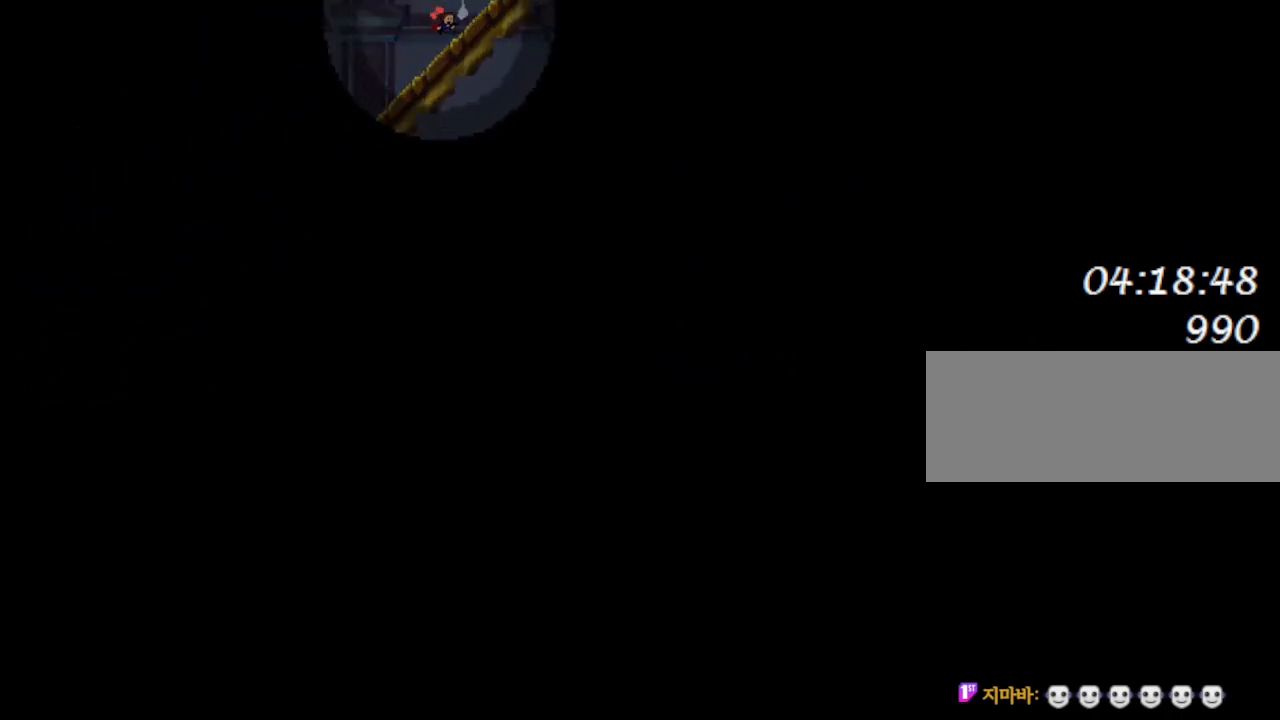
{"keys": ["right"], "events": [[167, "l_up", "down"], [333, "l_up", "up"]]}
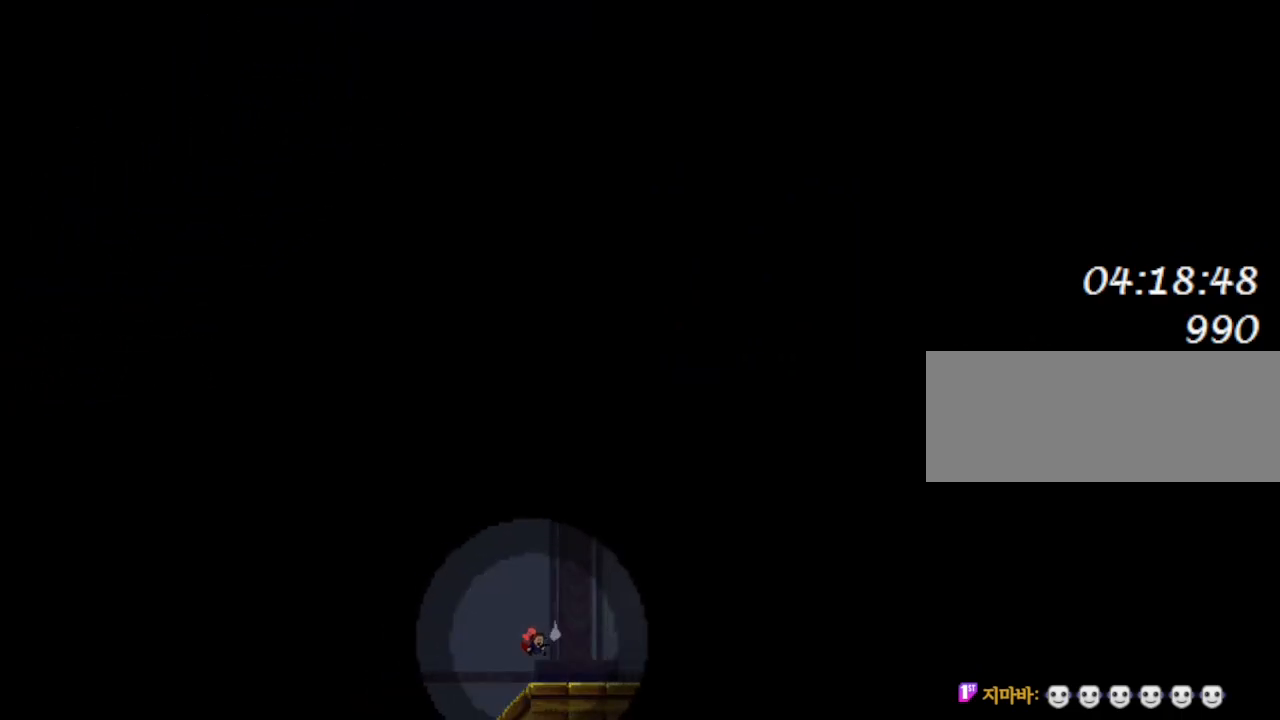
{"keys": ["l_up", "right"], "events": [[350, "l_up", "down"]]}
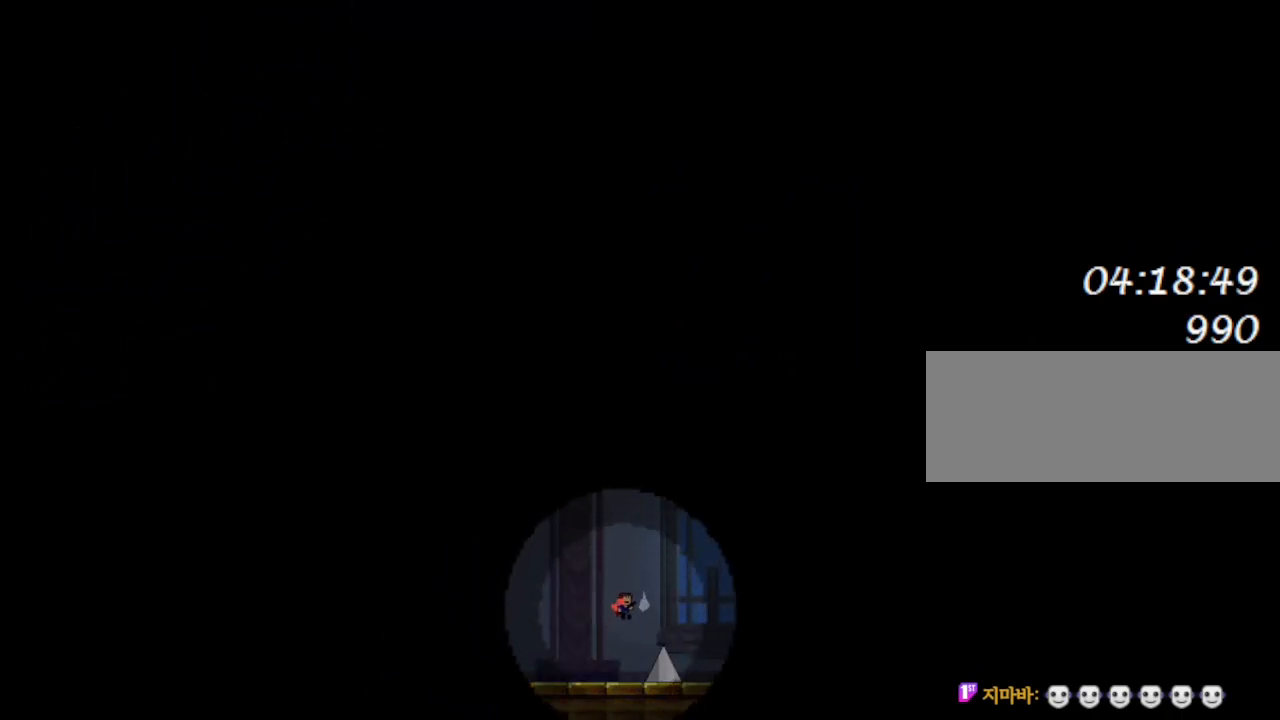
{"keys": ["l_up", "right"], "events": [[150, "l_up", "up"], [450, "l_up", "down"]]}
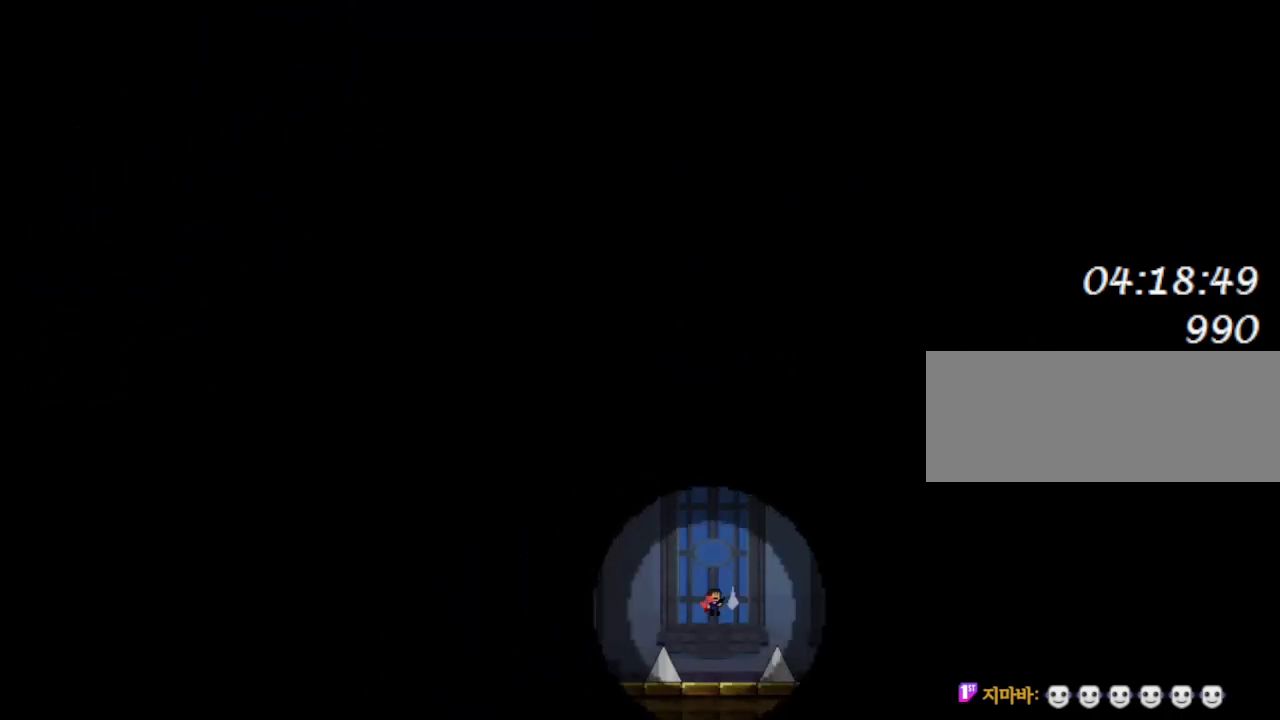
{"keys": ["right"], "events": [[267, "l_up", "up"]]}
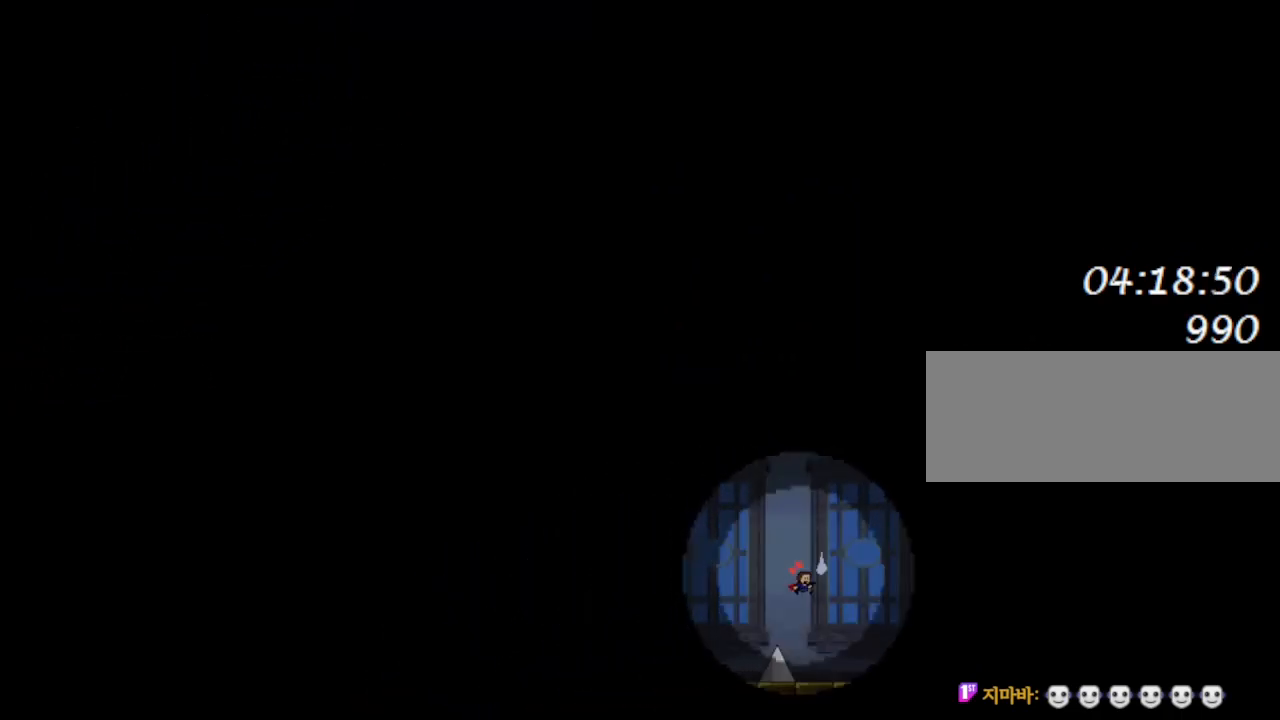
{"keys": ["right"], "events": []}
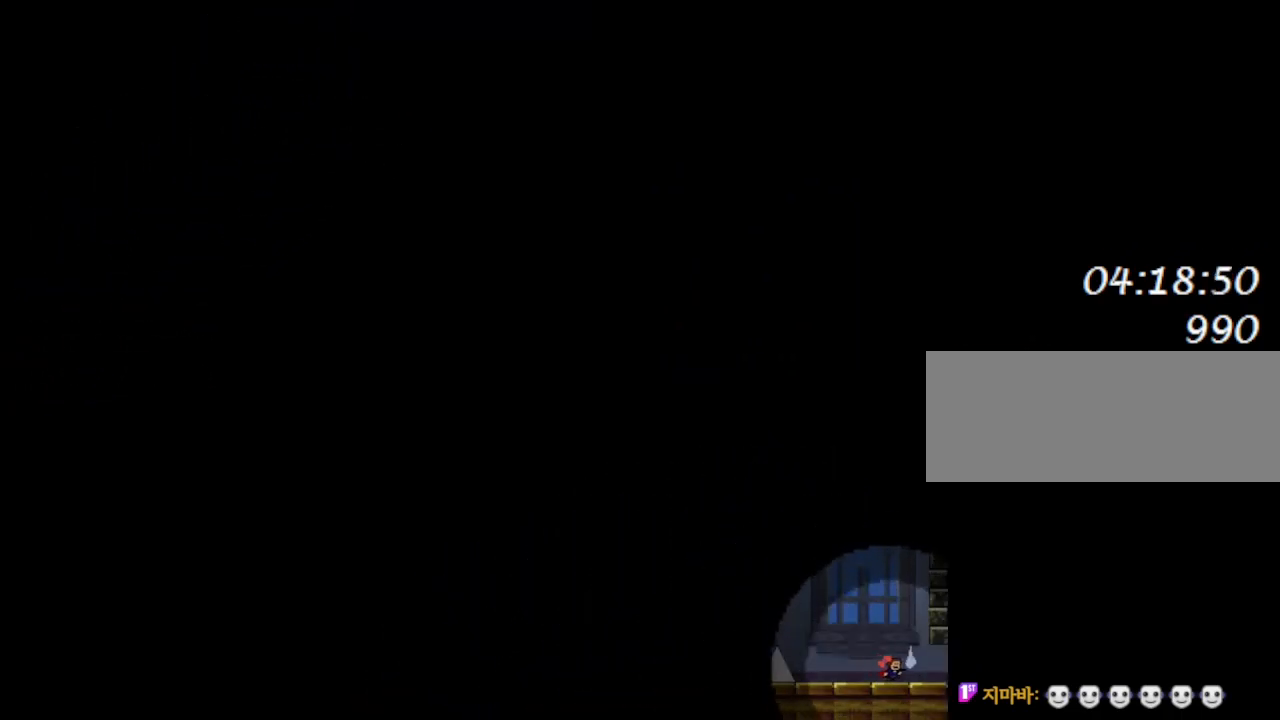
{"keys": [], "events": [[350, "right", "up"]]}
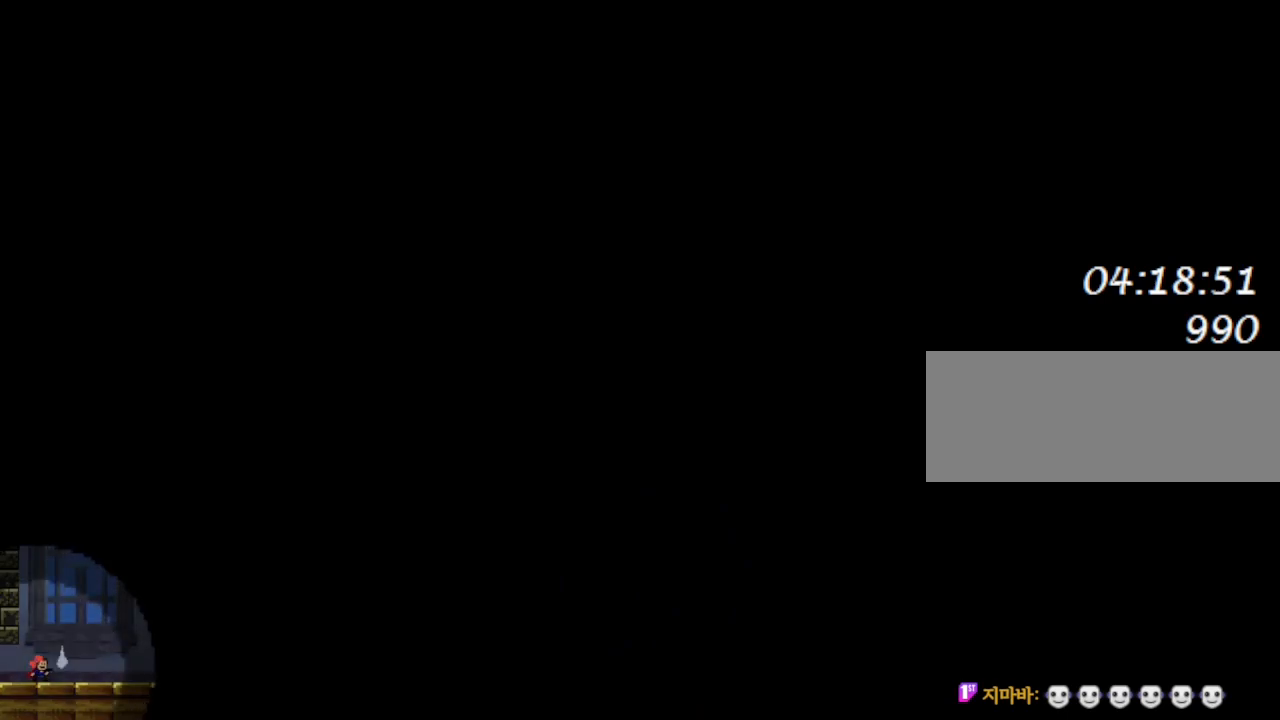
{"keys": ["right"], "events": [[167, "right", "down"]]}
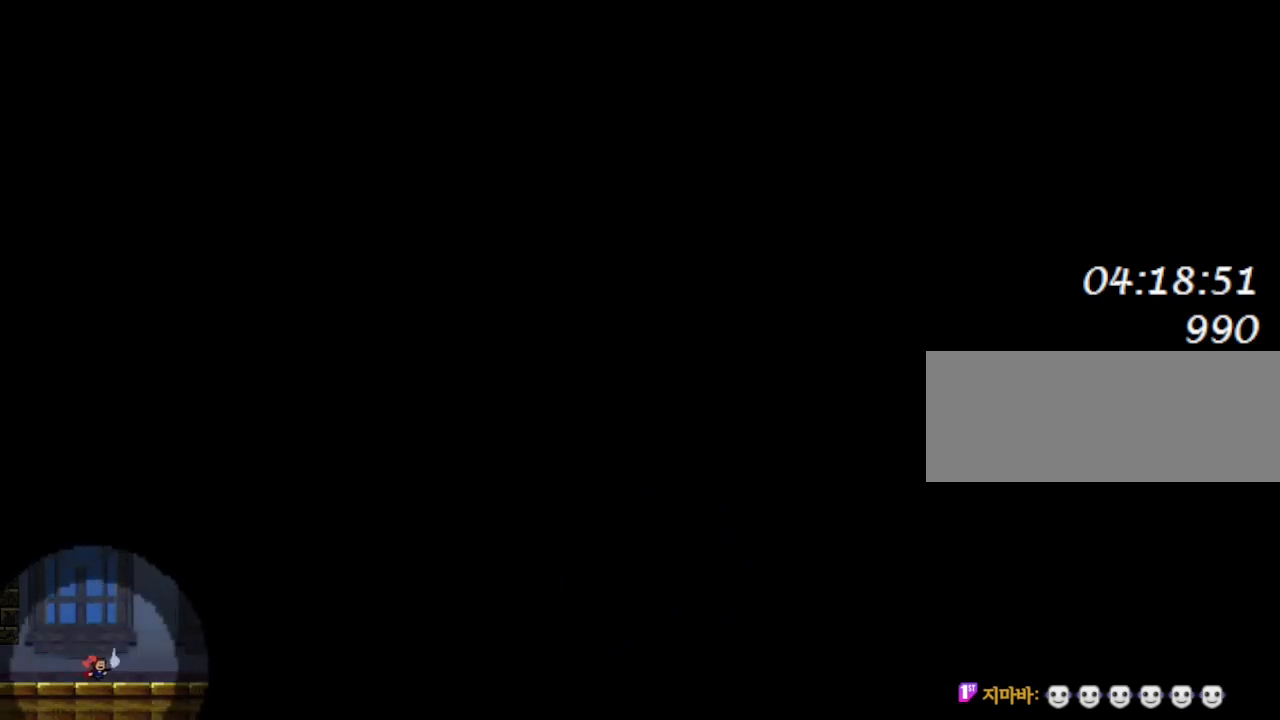
{"keys": ["right"], "events": []}
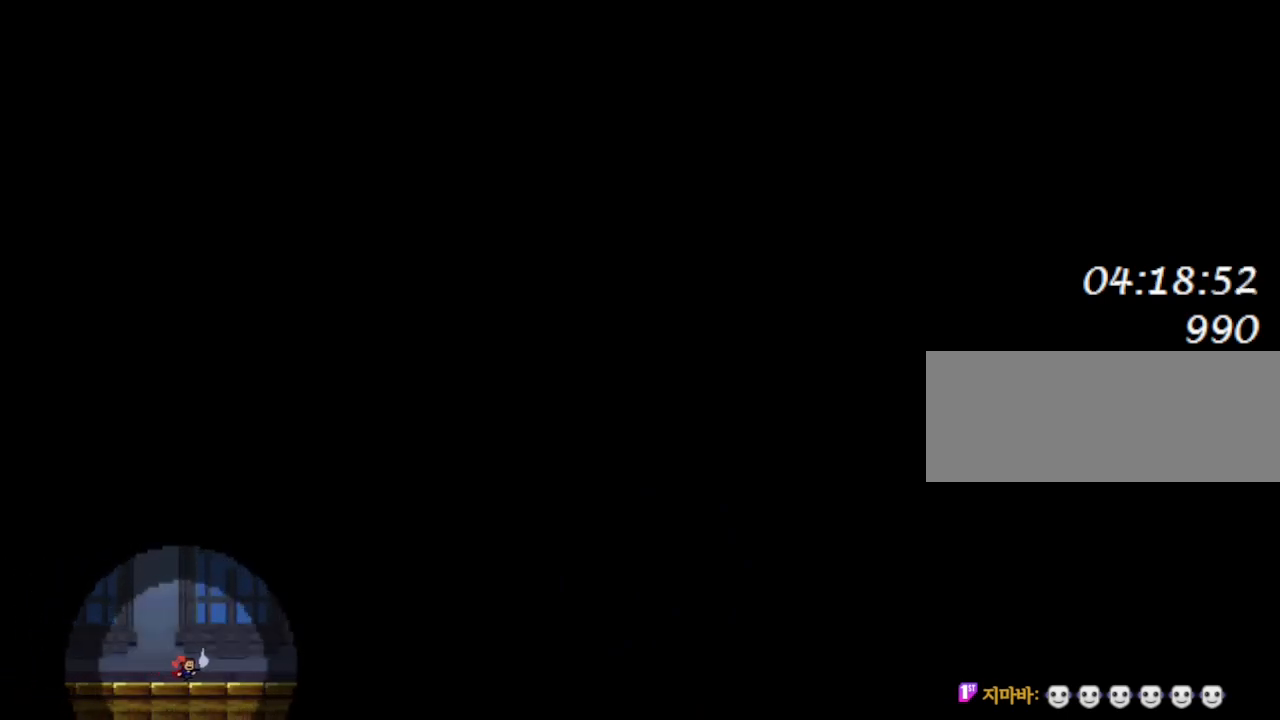
{"keys": ["right", "z"], "events": [[267, "z", "down"], [367, "z", "up"], [450, "z", "down"]]}
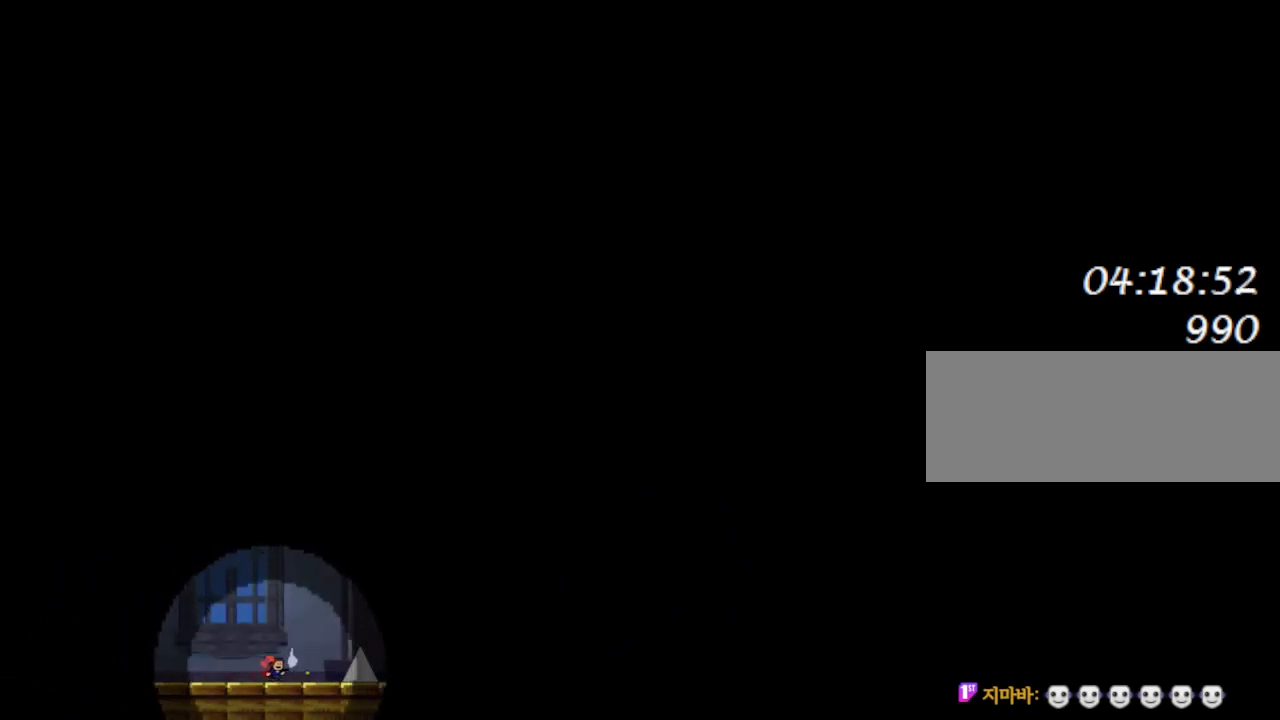
{"keys": ["right"], "events": [[67, "z", "up"], [150, "right", "up"], [300, "l_up", "down"], [317, "right", "down"], [467, "l_up", "up"]]}
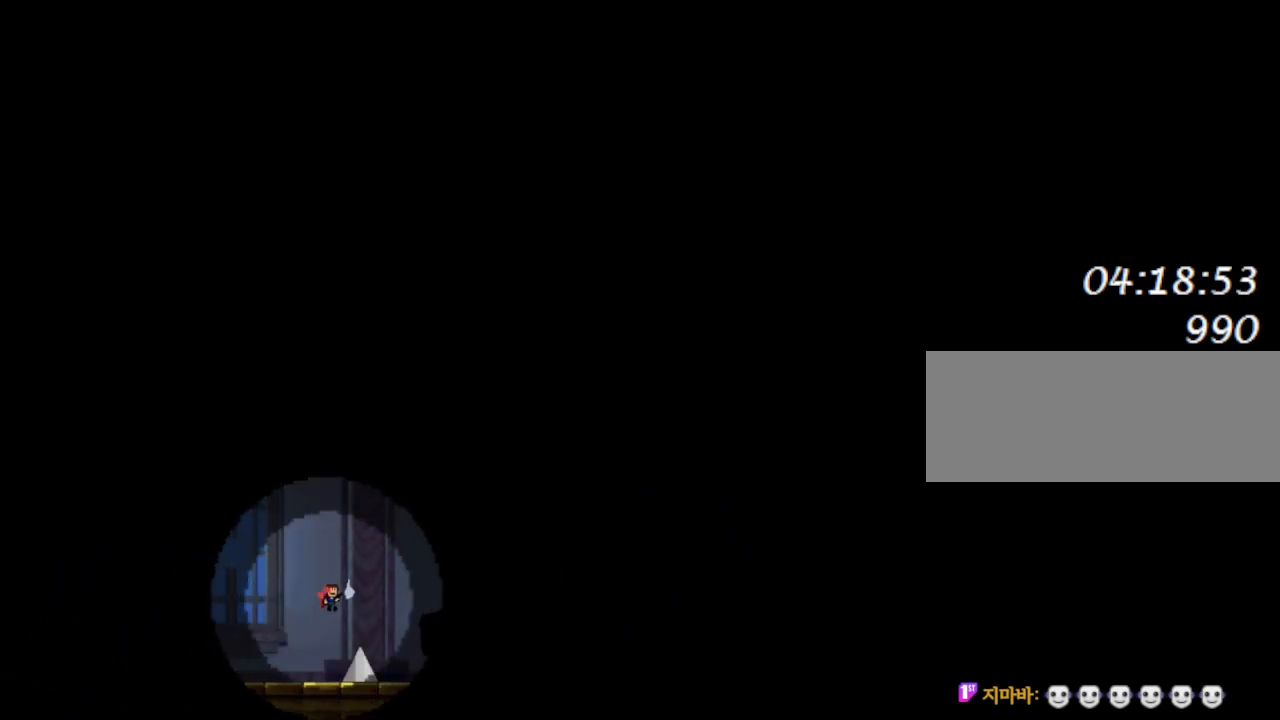
{"keys": [], "events": [[400, "right", "up"]]}
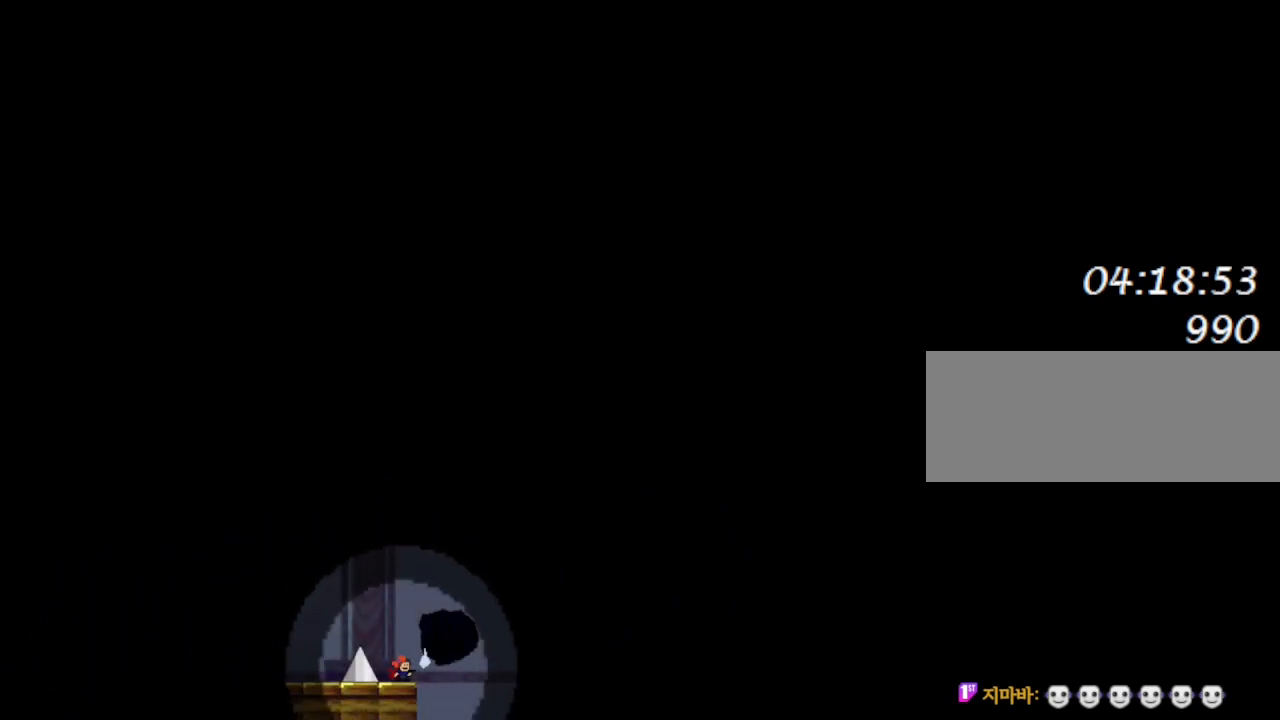
{"keys": ["l_up", "right"], "events": [[33, "right", "down"], [50, "l_up", "down"]]}
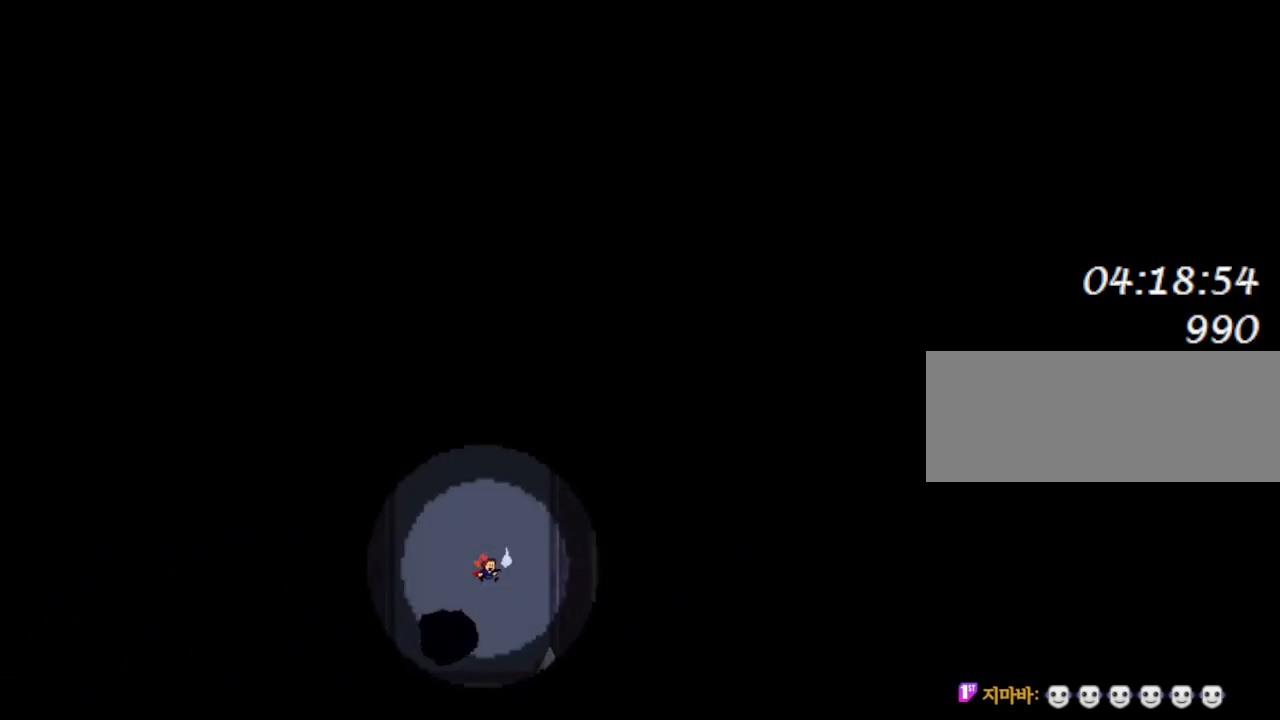
{"keys": ["right"], "events": [[50, "l_up", "up"], [250, "l_up", "down"], [500, "l_up", "up"]]}
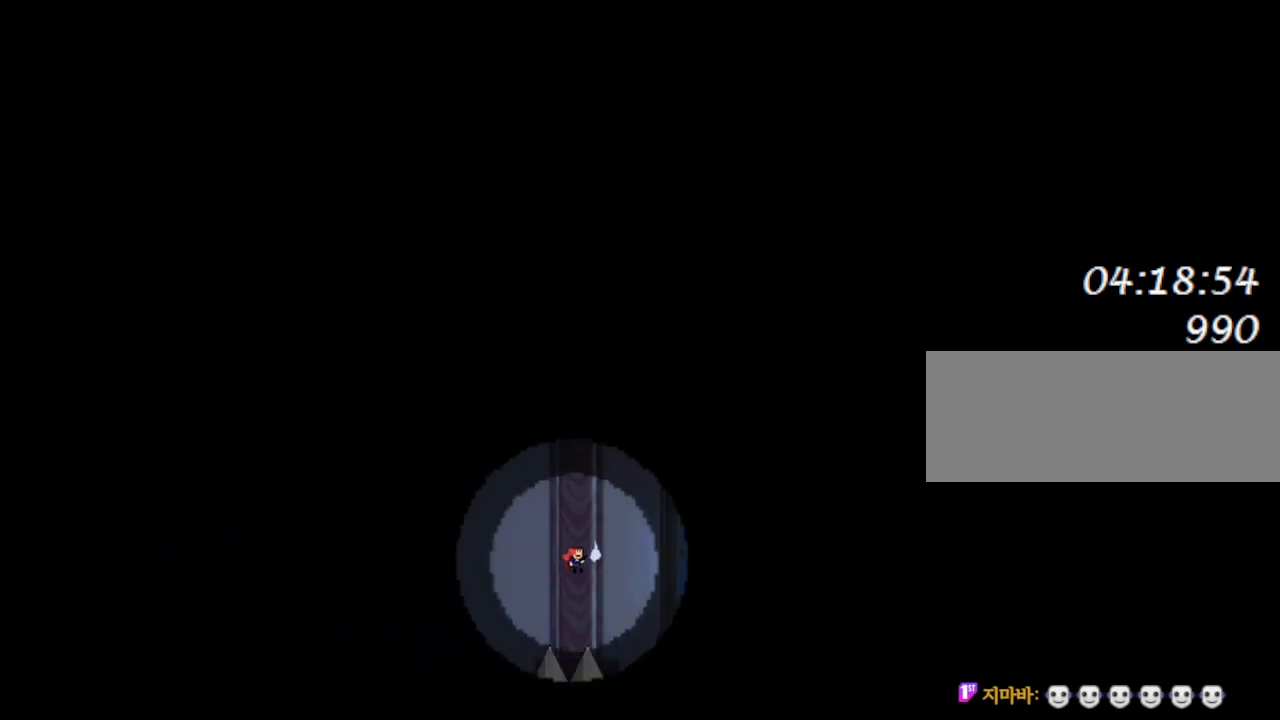
{"keys": ["right"], "events": []}
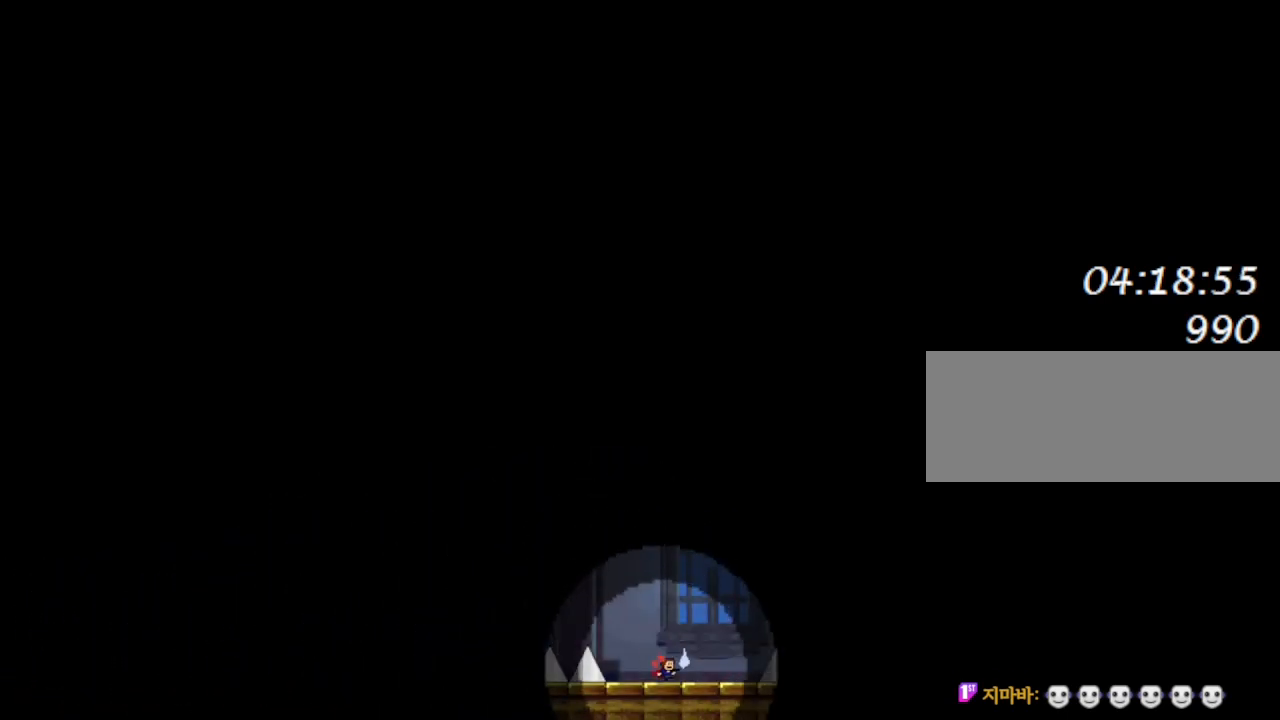
{"keys": ["right"], "events": [[300, "l_up", "down"], [500, "l_up", "up"]]}
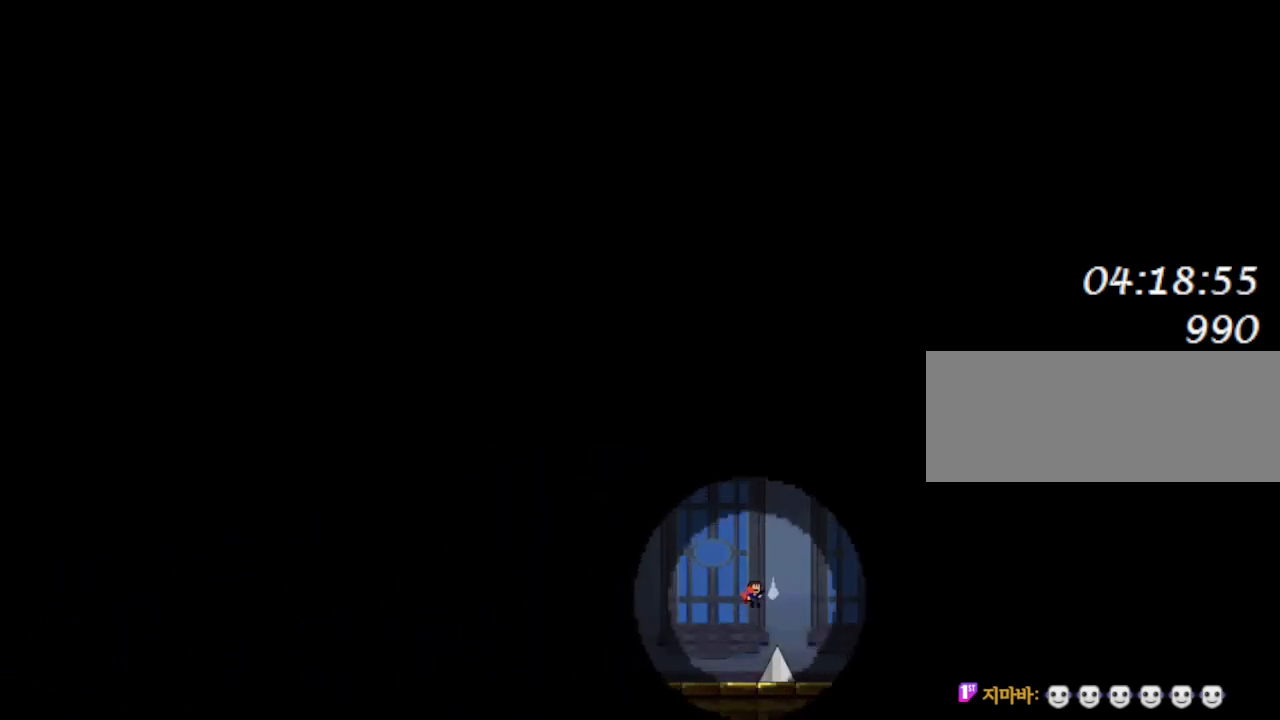
{"keys": ["right"], "events": [[367, "l_up", "down"], [417, "l_up", "up"]]}